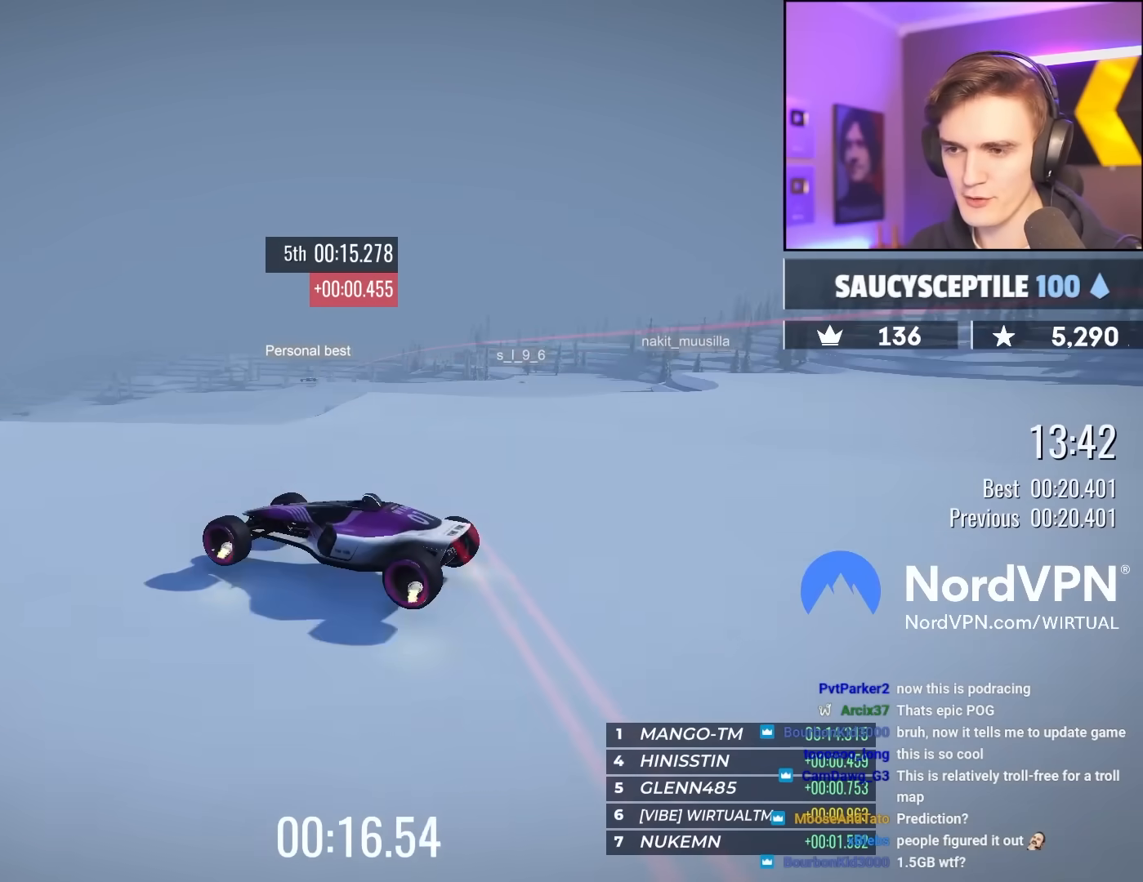
Gameplay with keyboard; each line is a JSON object with the keys held at the frame after it. "events" lists presses ("down") and releases ("up") of "brake", "down", "left", "right" and "up" between this image and that frame as [ms after this image, input, new state], when the widget could be followed in between. No other keys are recorded. Mouse input is not recorded. Key names are as the overlay labels them; some are game actions (e.g. jump) rather than physical keys.
{"keys": ["up"], "events": [[267, "left", "down"], [367, "left", "up"]]}
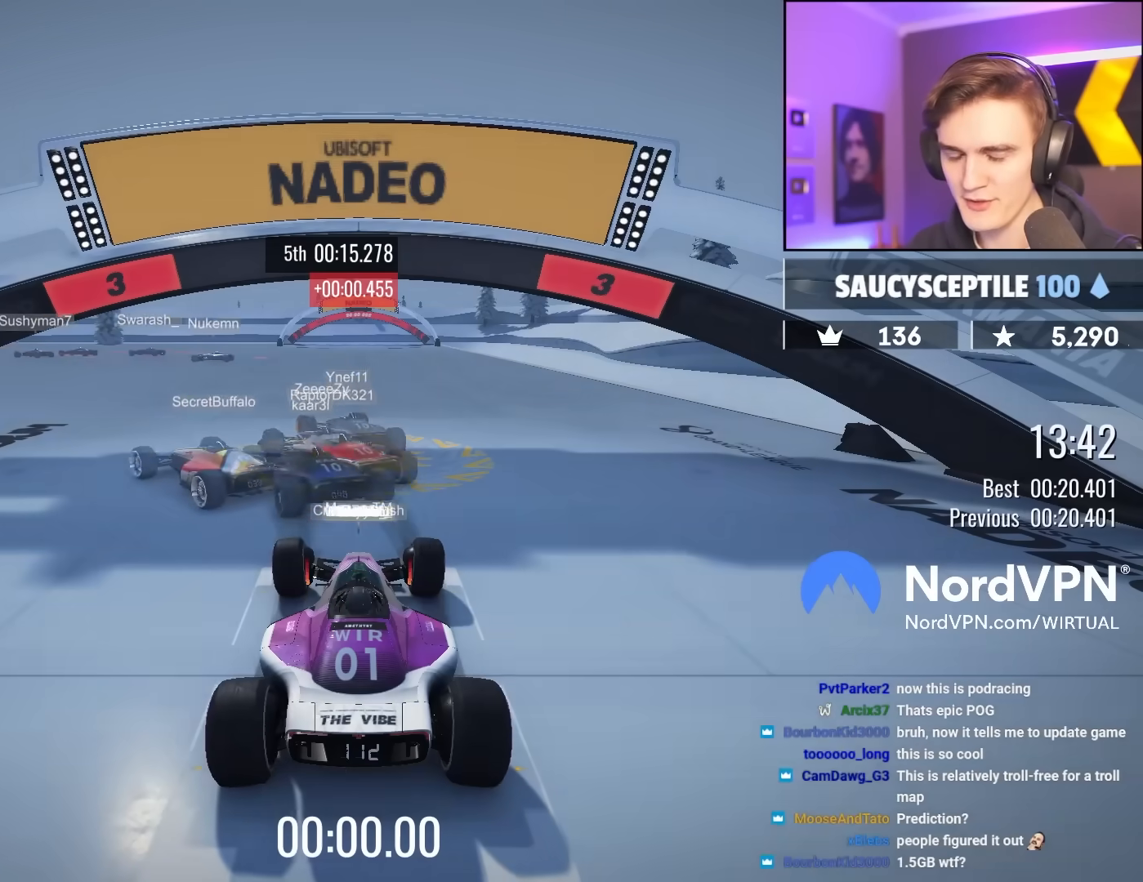
{"keys": ["up"], "events": []}
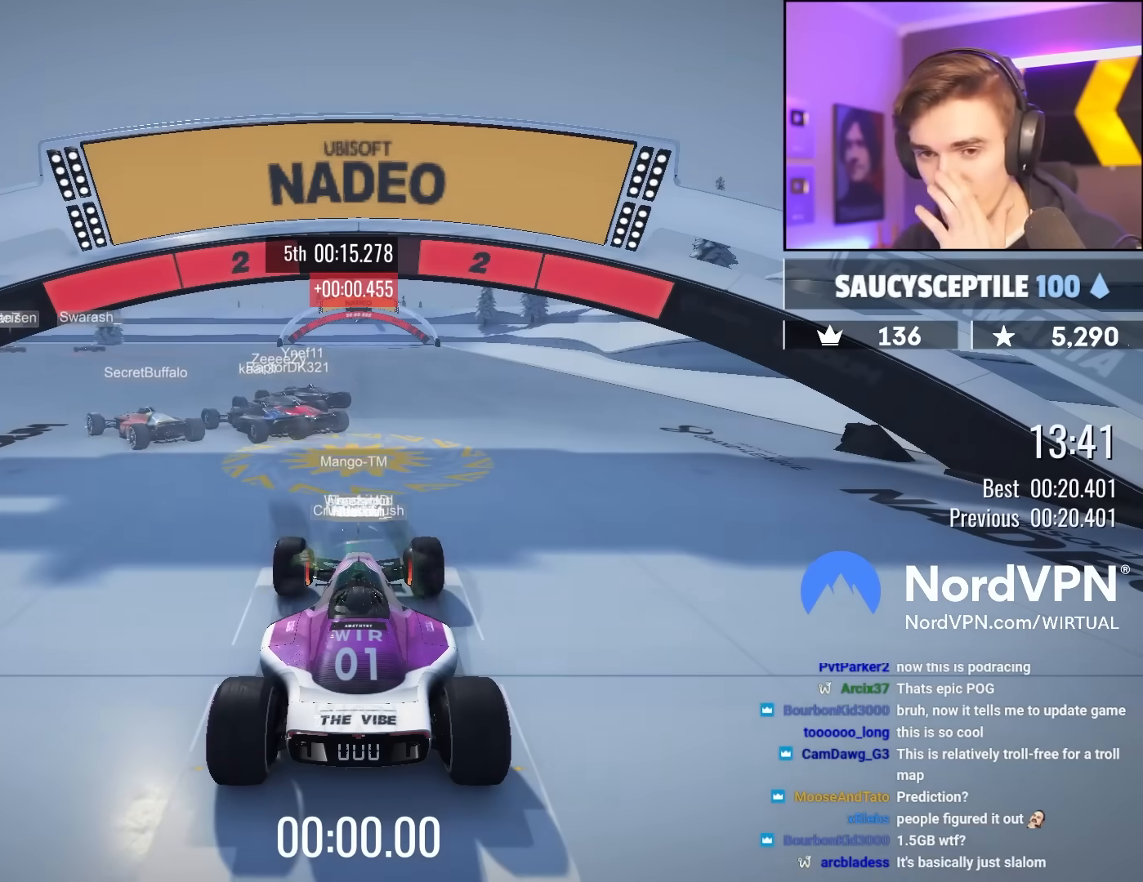
{"keys": ["up"], "events": []}
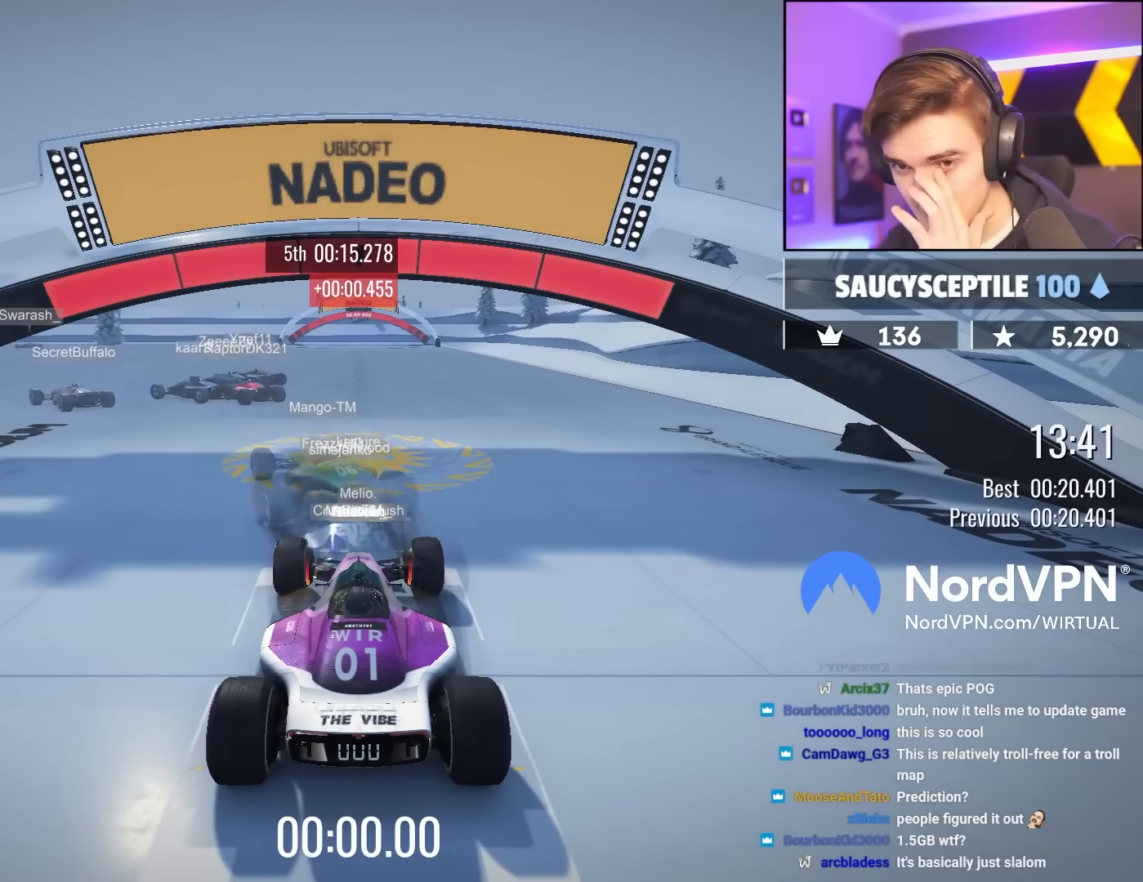
{"keys": ["up"], "events": []}
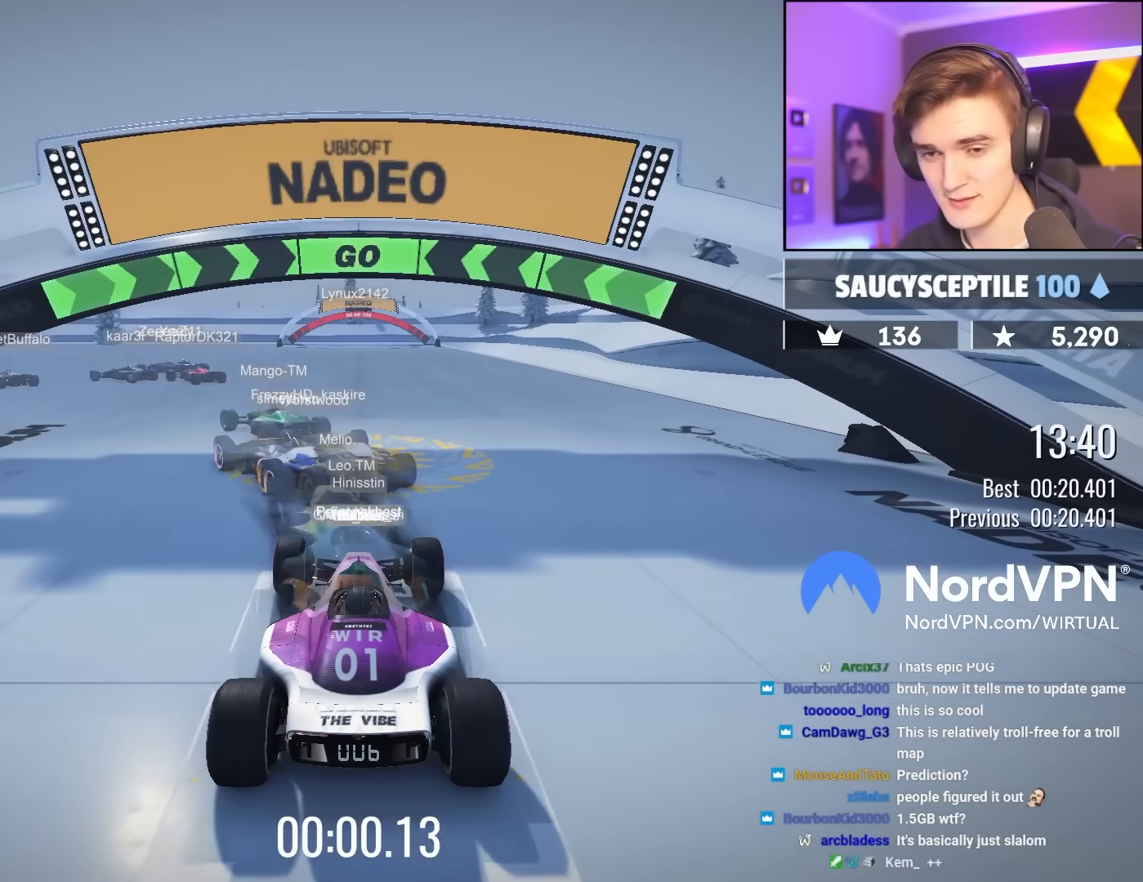
{"keys": ["up"], "events": [[150, "left", "down"], [433, "left", "up"]]}
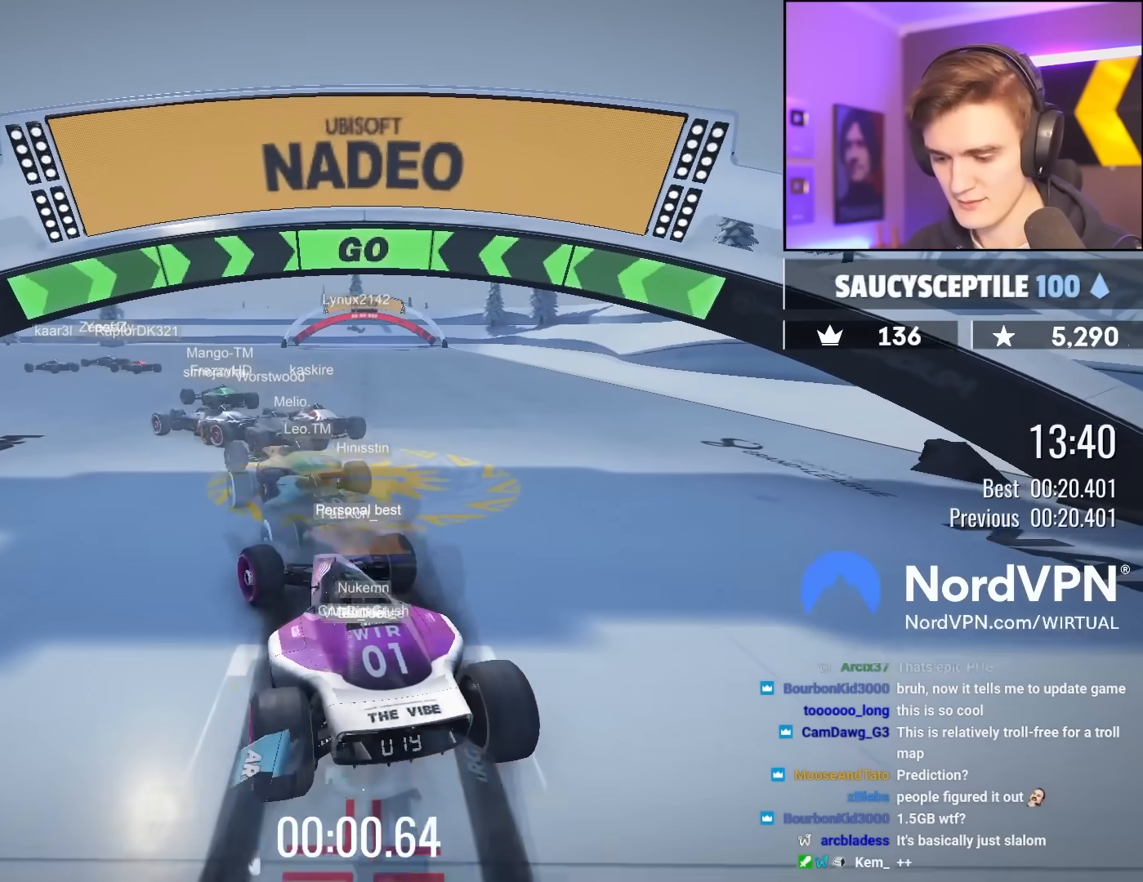
{"keys": ["up"], "events": []}
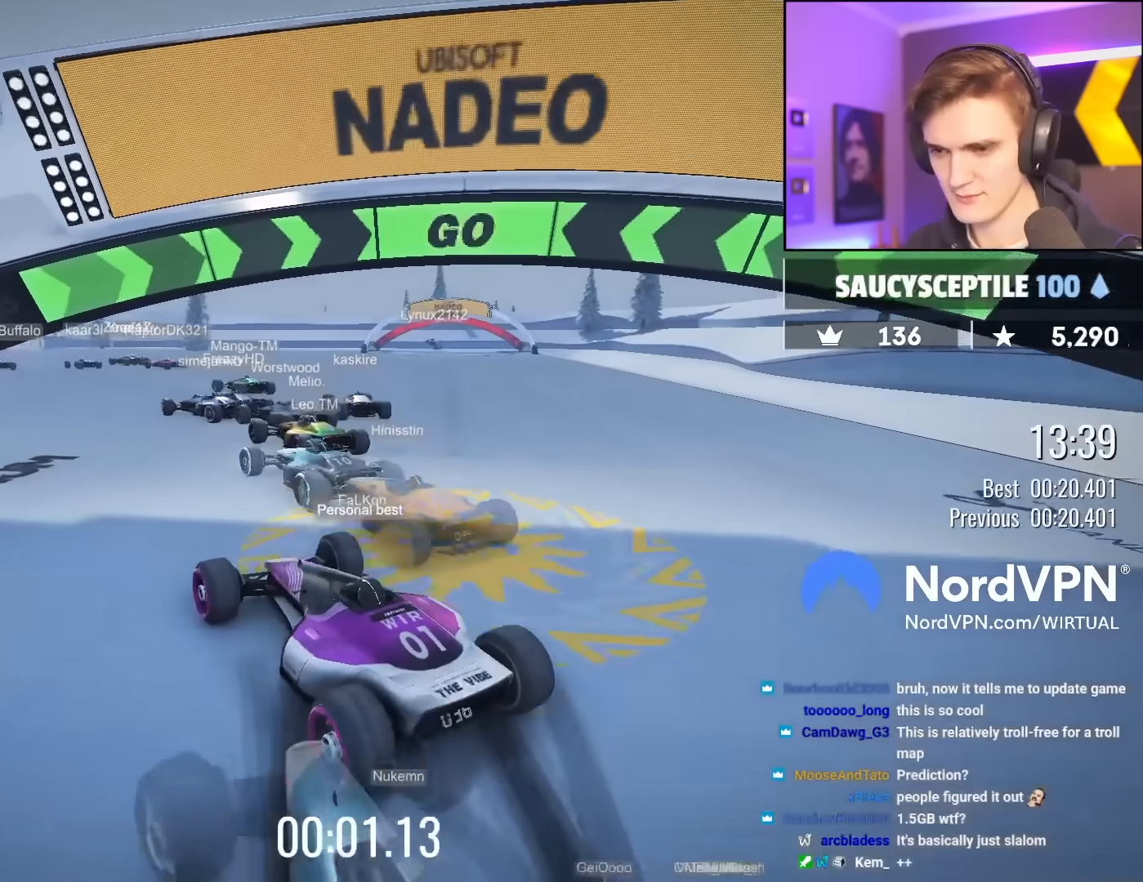
{"keys": ["up"], "events": [[133, "right", "down"], [183, "right", "up"], [417, "right", "down"], [500, "right", "up"]]}
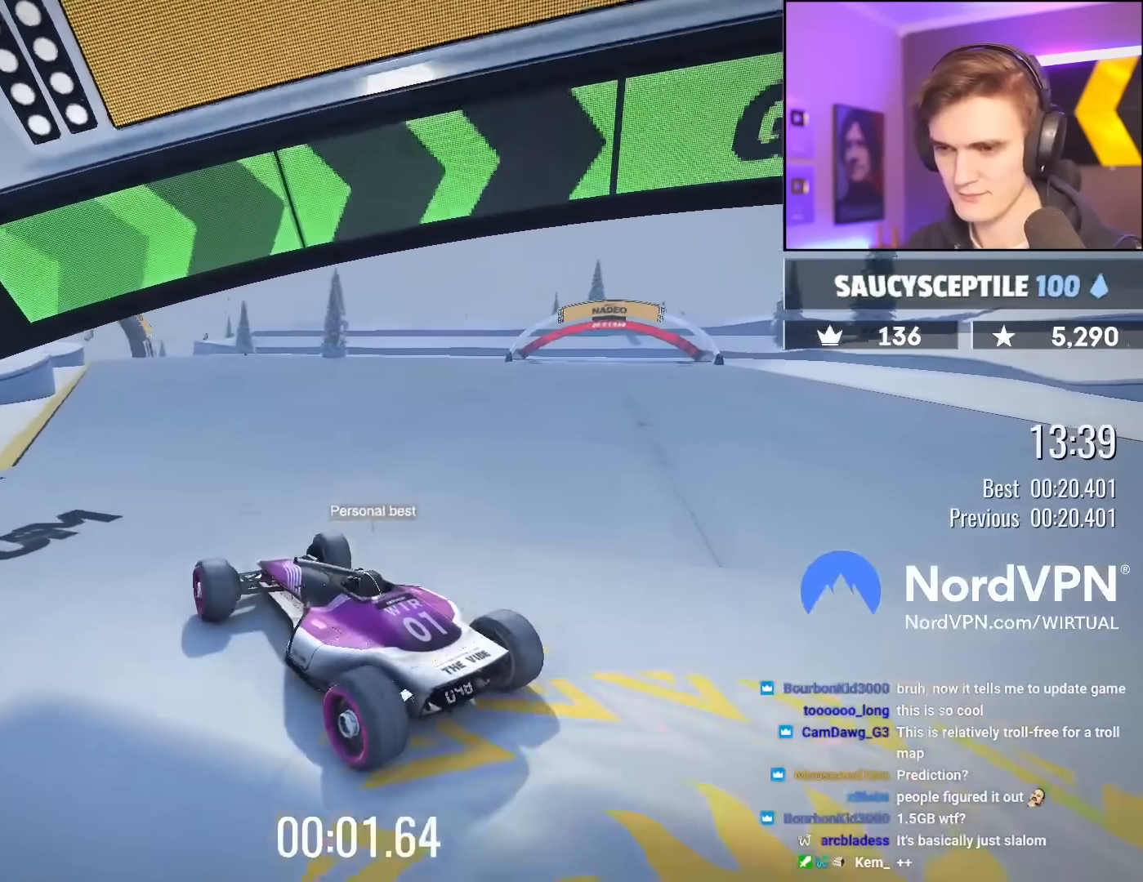
{"keys": ["right", "up"], "events": [[433, "right", "down"]]}
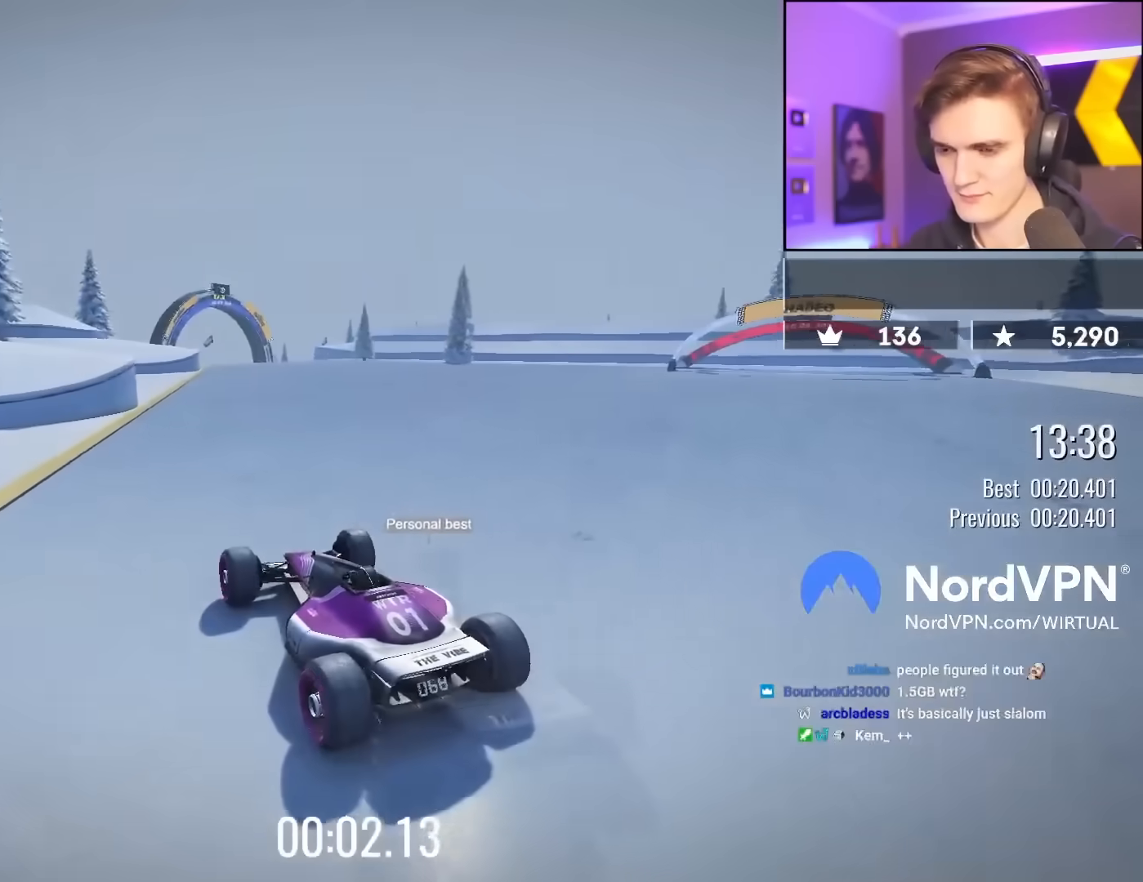
{"keys": ["up"], "events": [[17, "right", "up"]]}
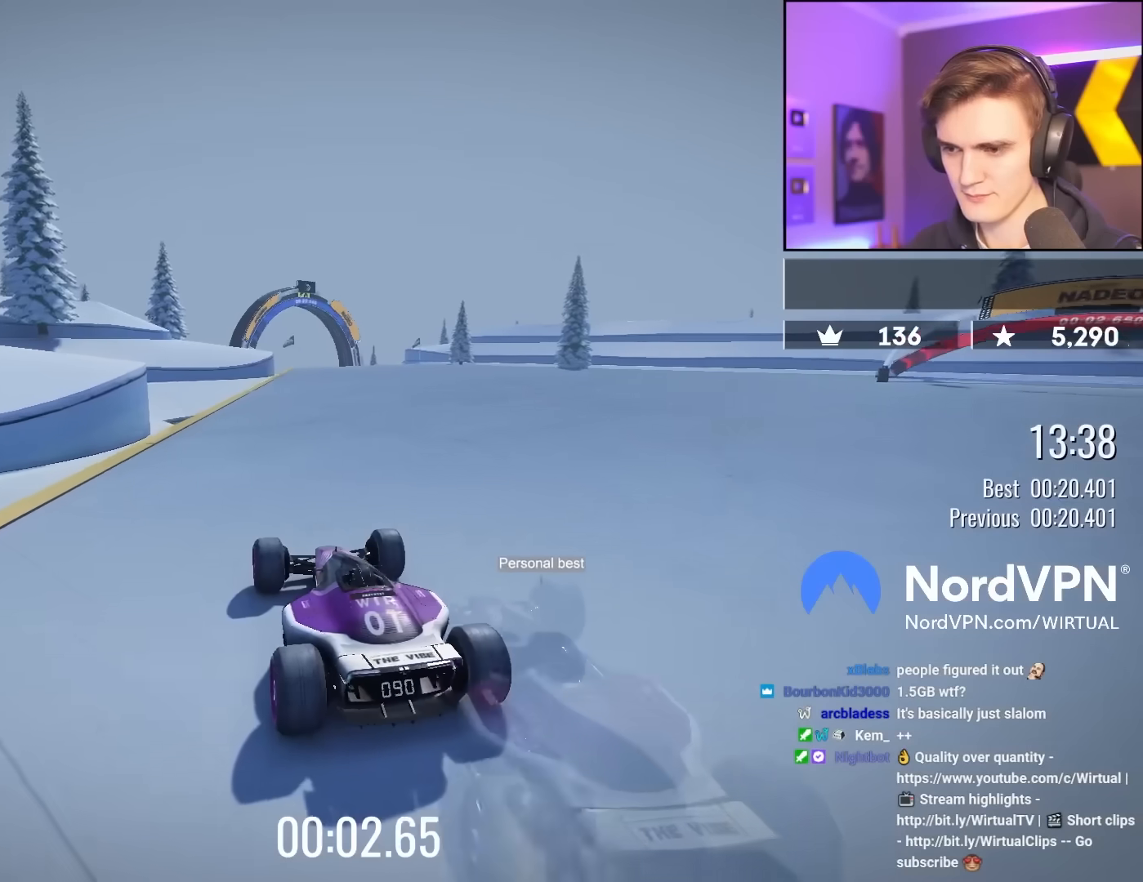
{"keys": ["up"], "events": []}
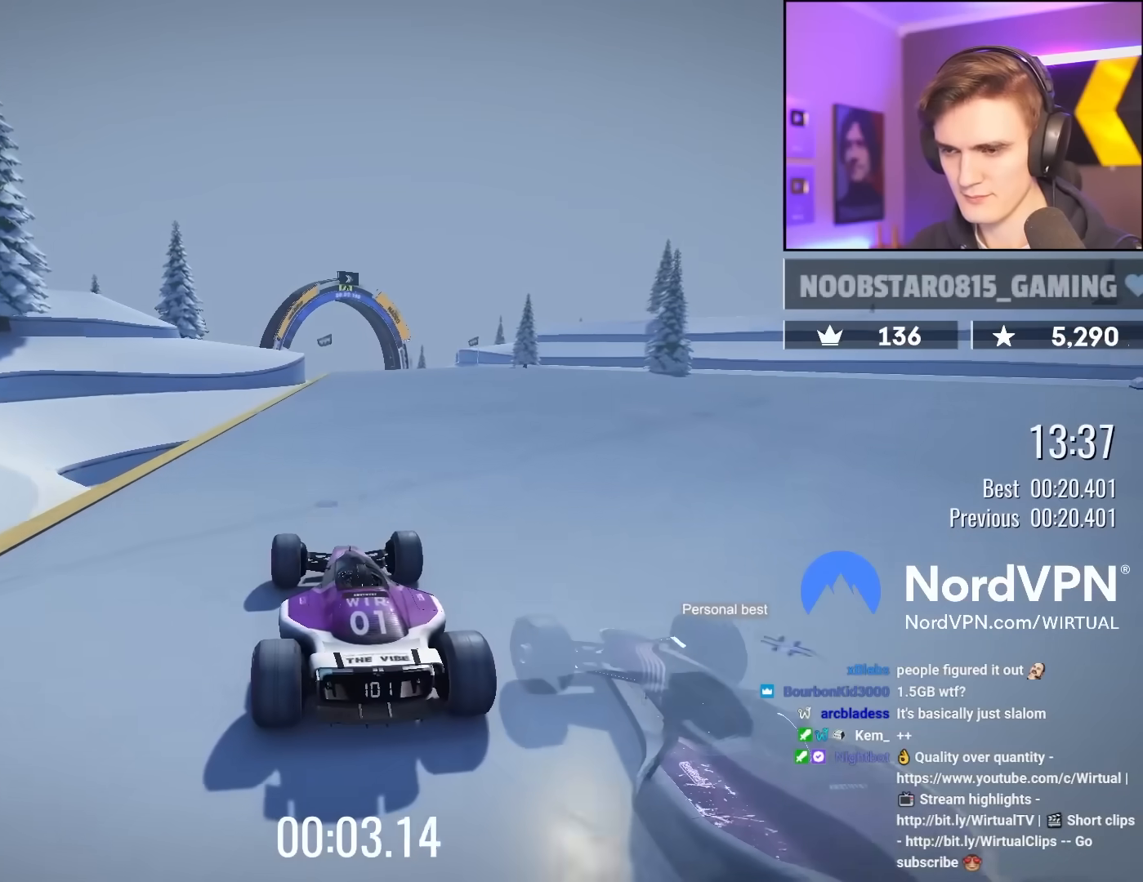
{"keys": ["up"], "events": [[50, "right", "down"], [100, "right", "up"]]}
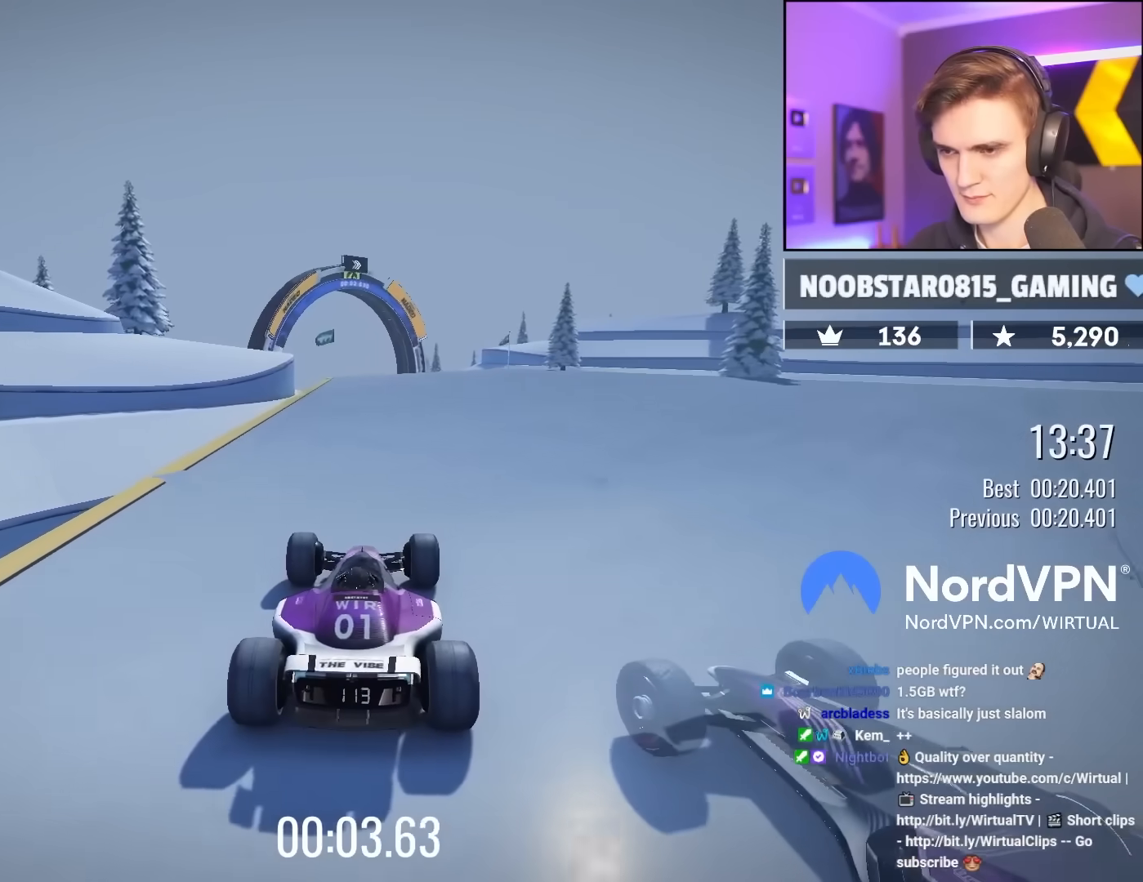
{"keys": ["up"], "events": [[117, "left", "down"], [167, "left", "up"]]}
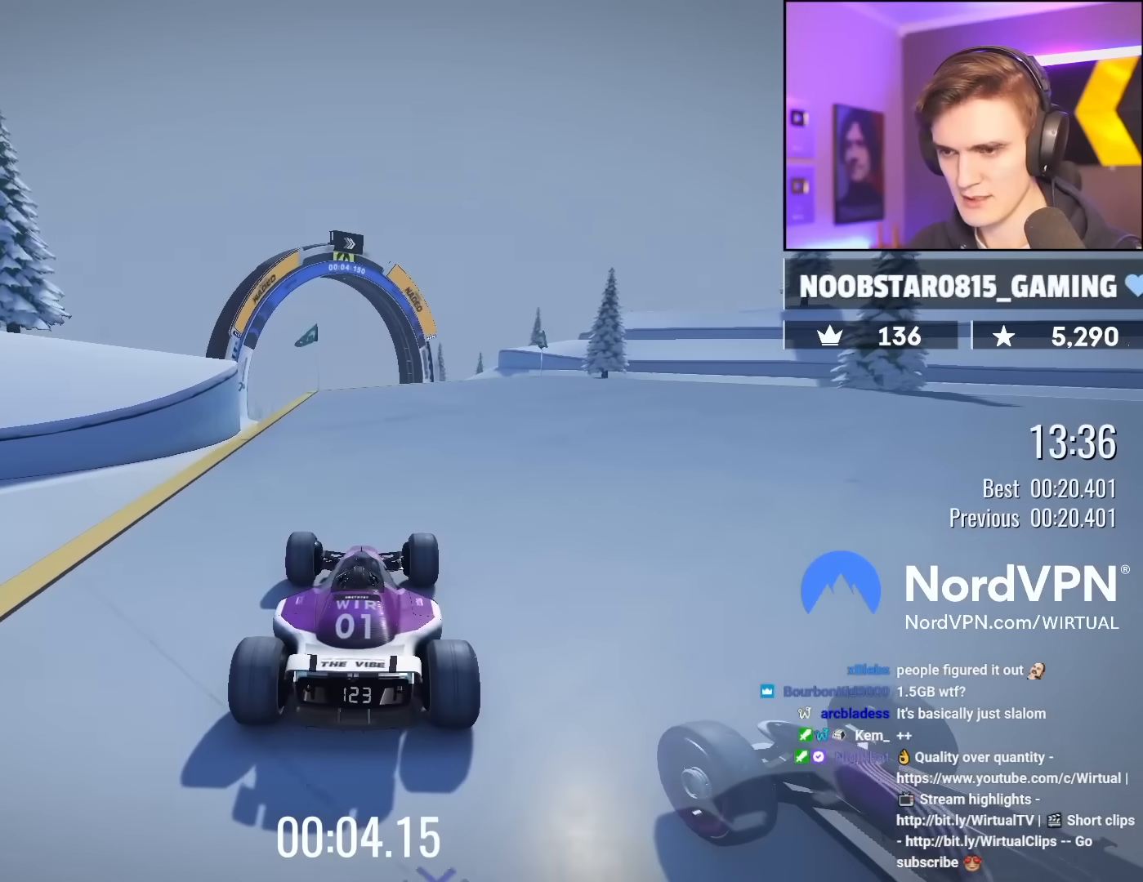
{"keys": ["right", "up"], "events": [[133, "left", "down"], [233, "left", "up"], [500, "right", "down"]]}
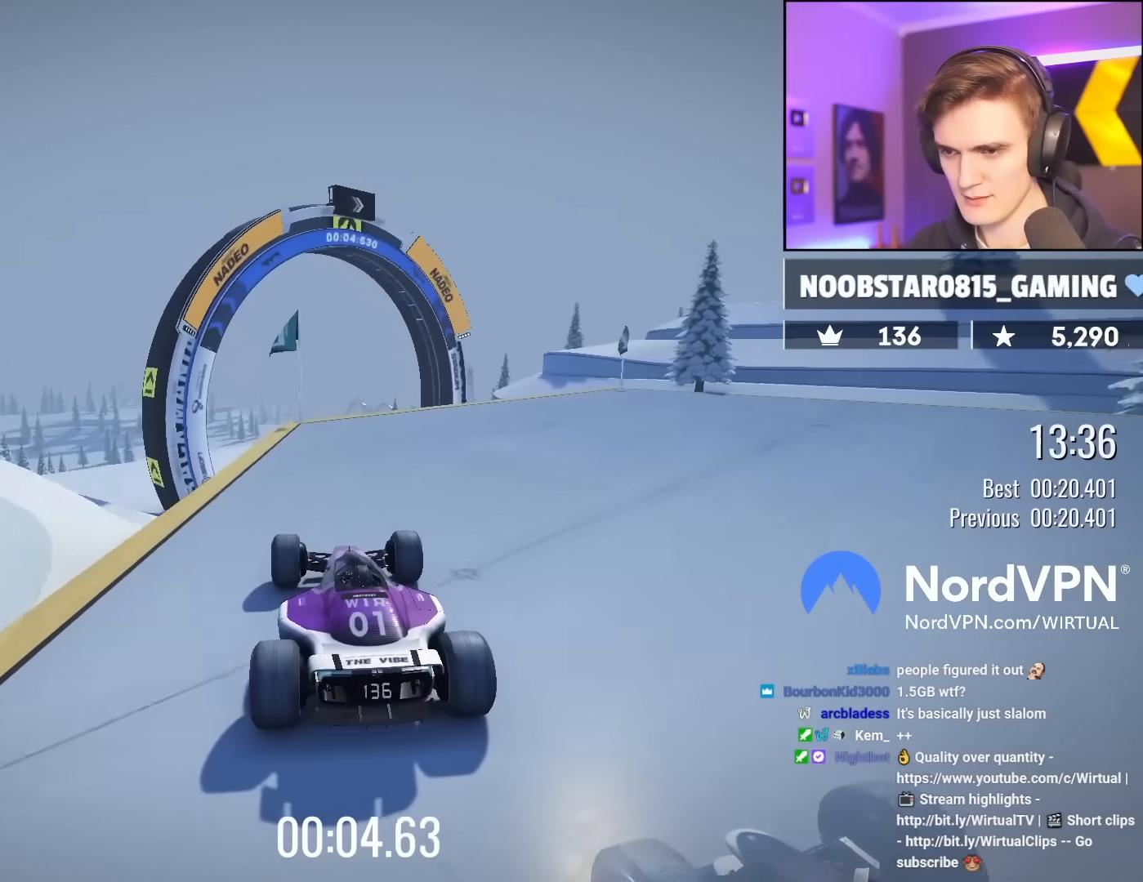
{"keys": ["up"], "events": [[50, "right", "up"]]}
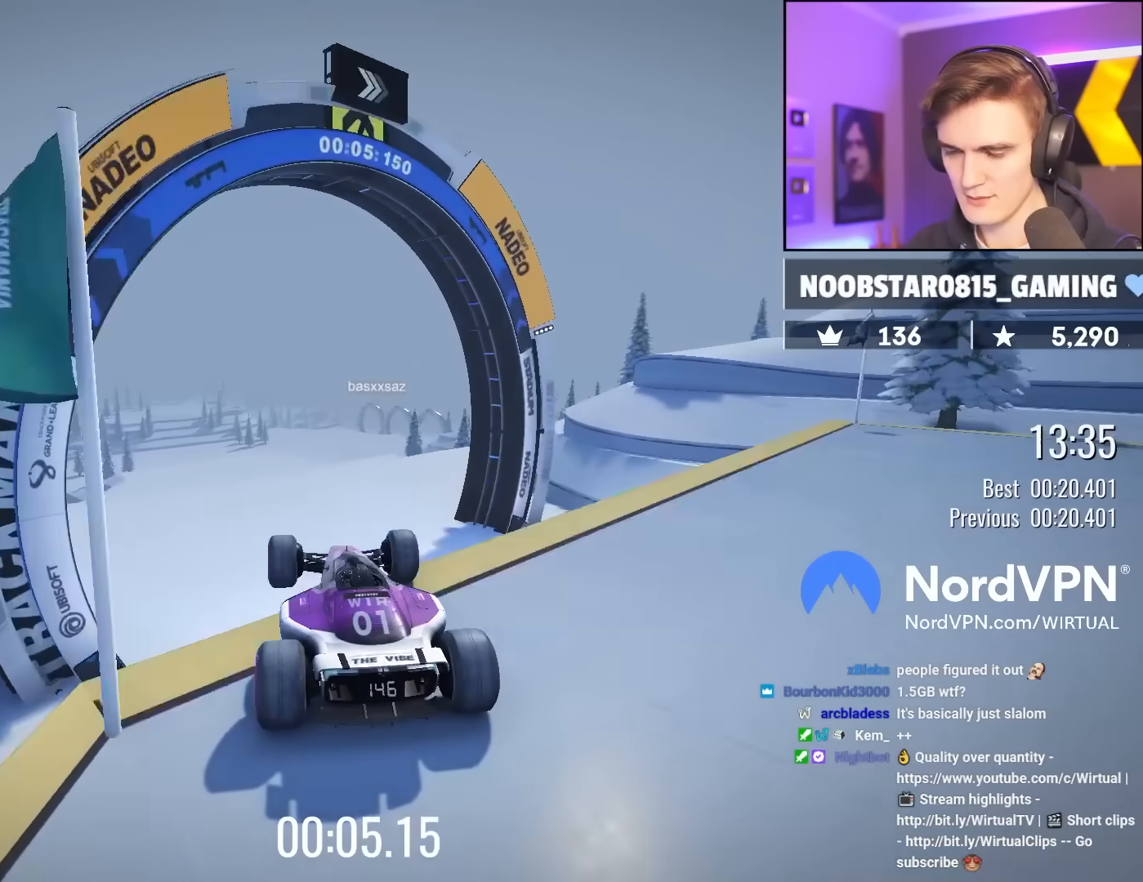
{"keys": ["up"], "events": [[67, "brake", "down"], [217, "brake", "up"]]}
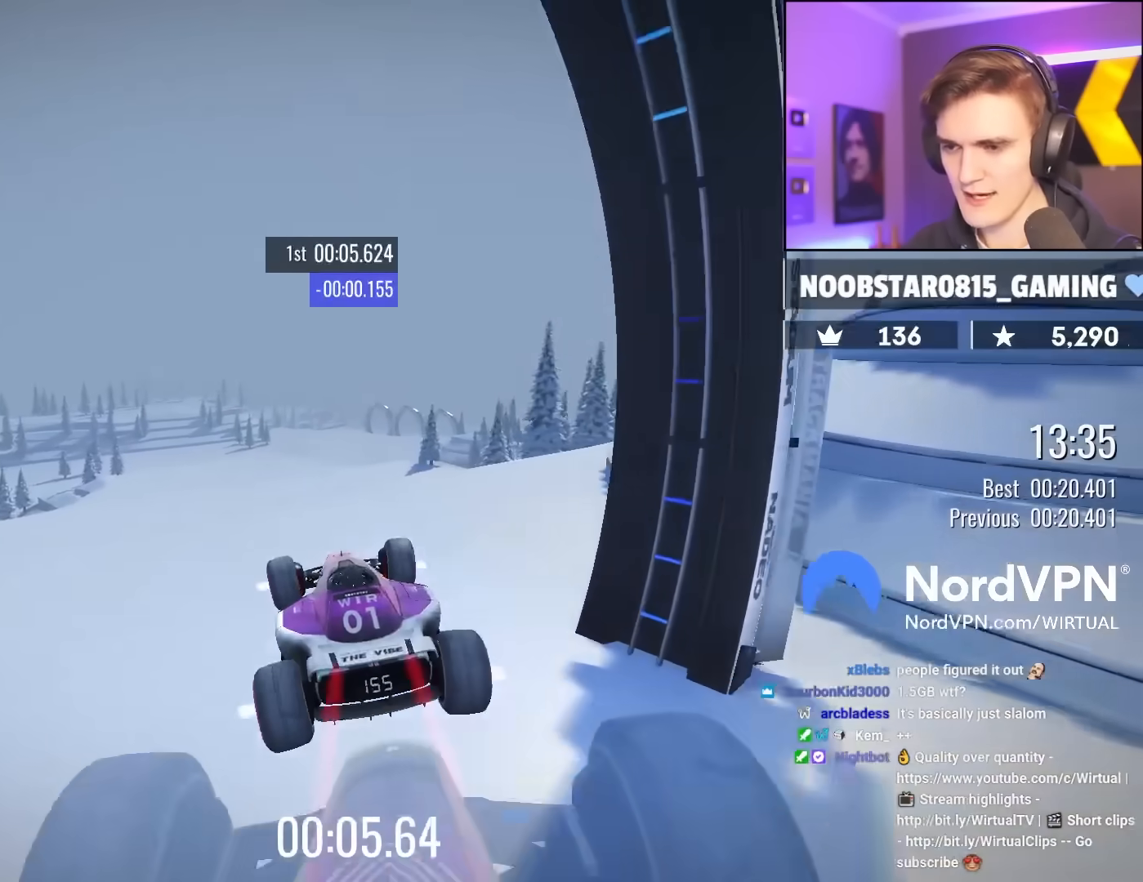
{"keys": ["up"], "events": [[183, "right", "down"], [367, "right", "up"]]}
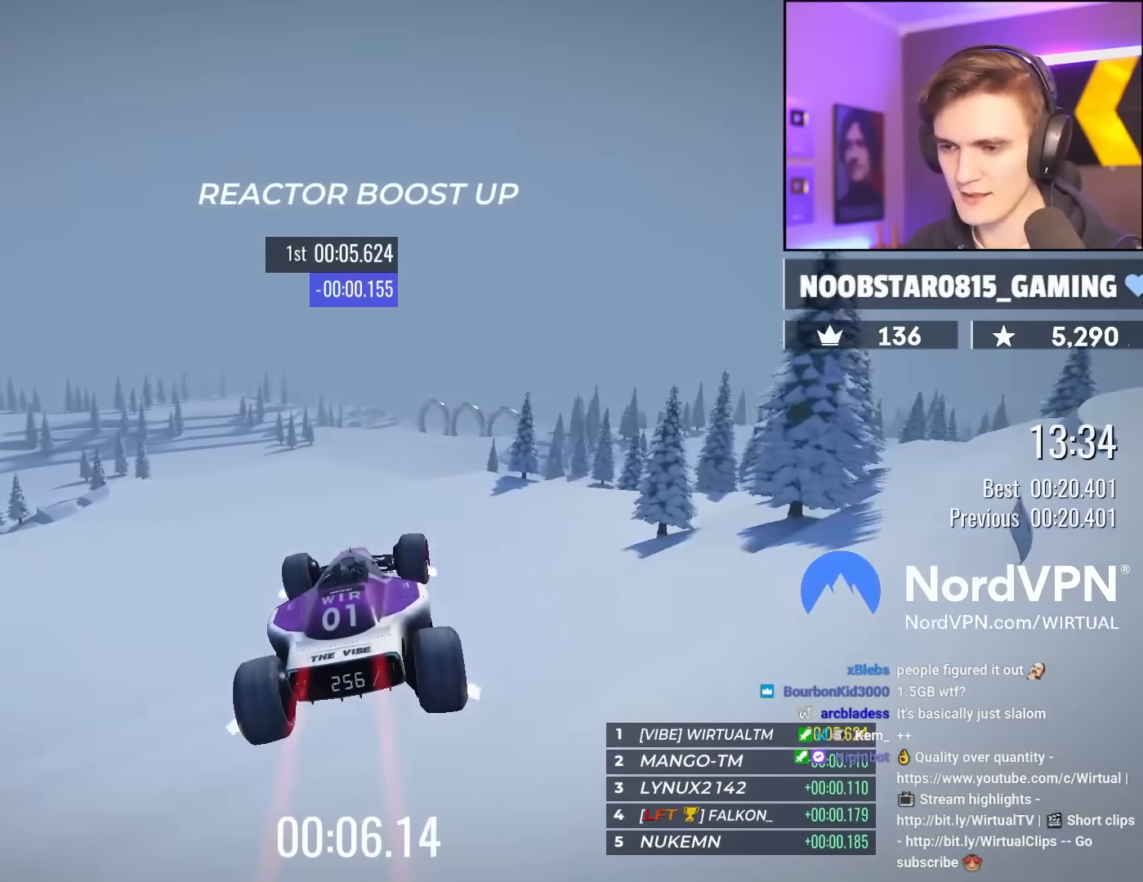
{"keys": ["right", "up"], "events": [[200, "left", "down"], [233, "left", "up"], [333, "right", "down"]]}
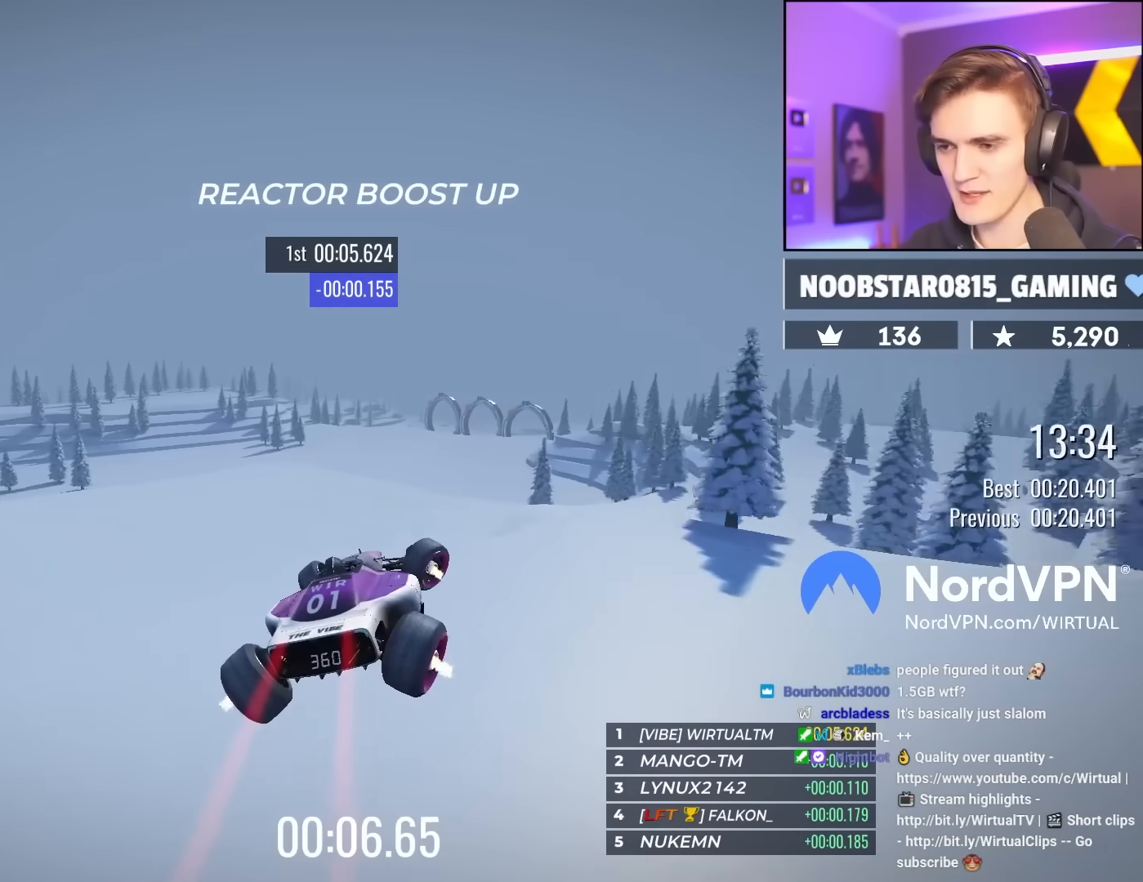
{"keys": ["left", "up"], "events": [[450, "right", "up"], [483, "left", "down"]]}
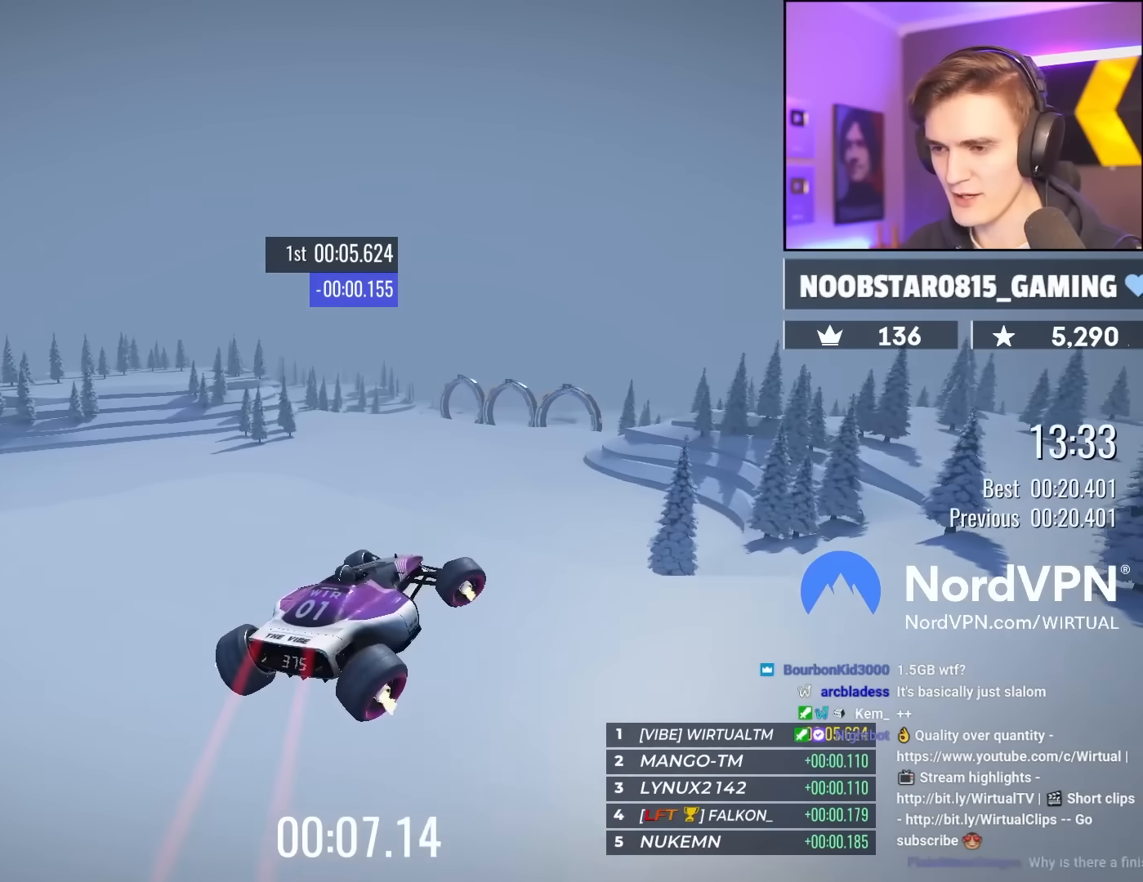
{"keys": ["left", "up"], "events": [[267, "left", "up"], [500, "left", "down"]]}
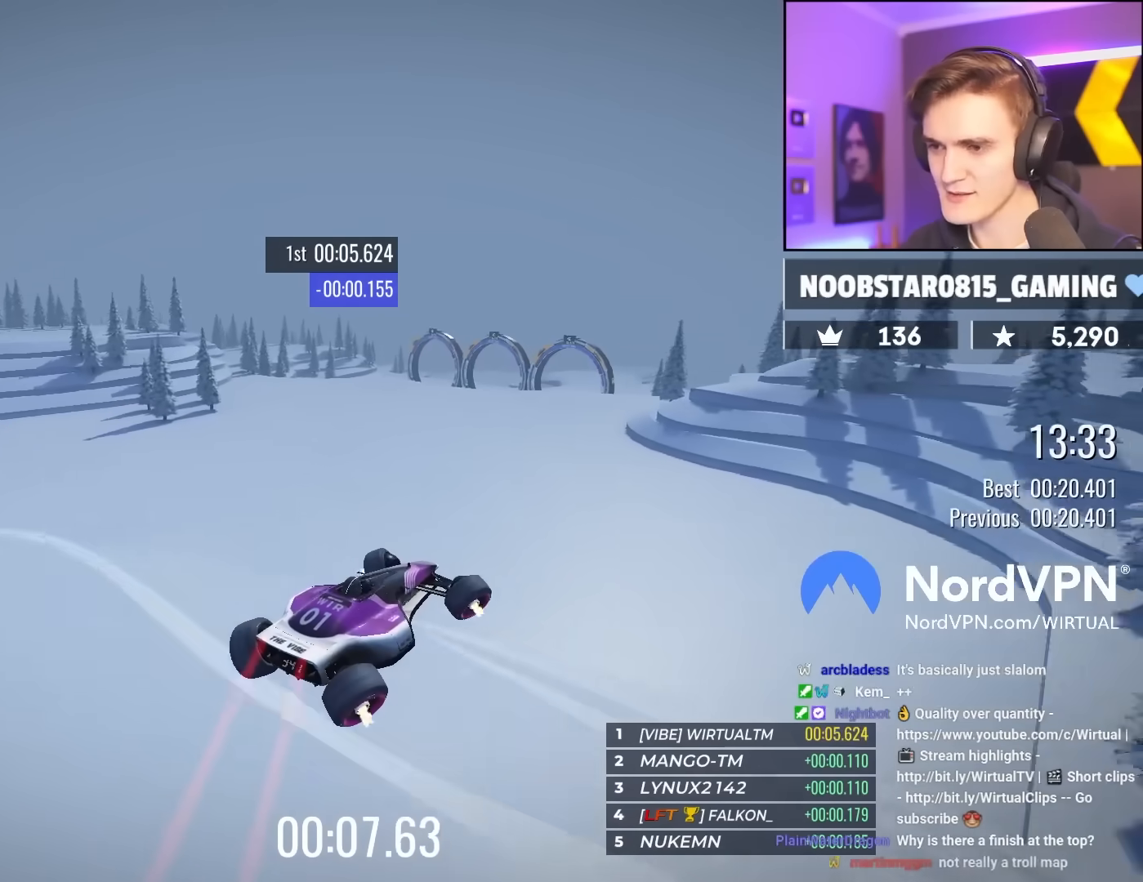
{"keys": ["up"], "events": [[283, "left", "up"]]}
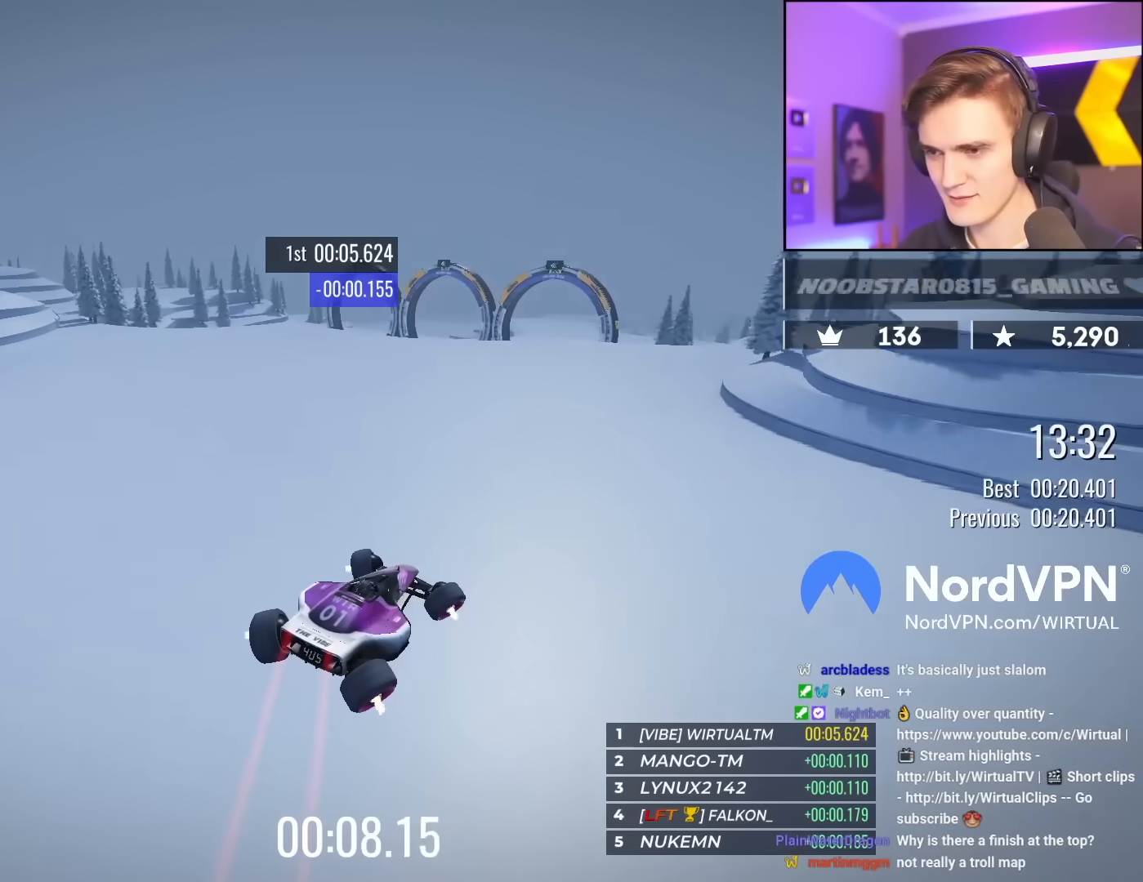
{"keys": ["left", "up"], "events": [[117, "right", "down"], [250, "right", "up"], [400, "left", "down"]]}
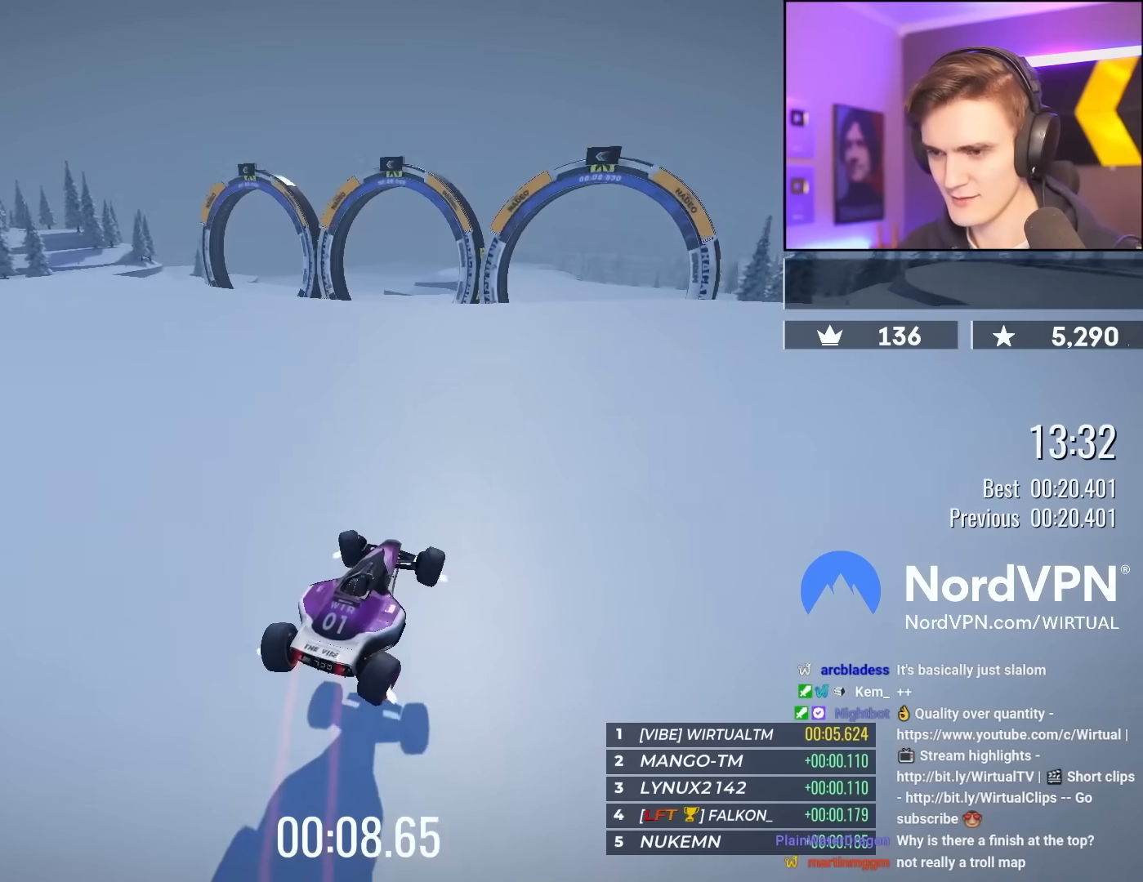
{"keys": ["left", "up"], "events": []}
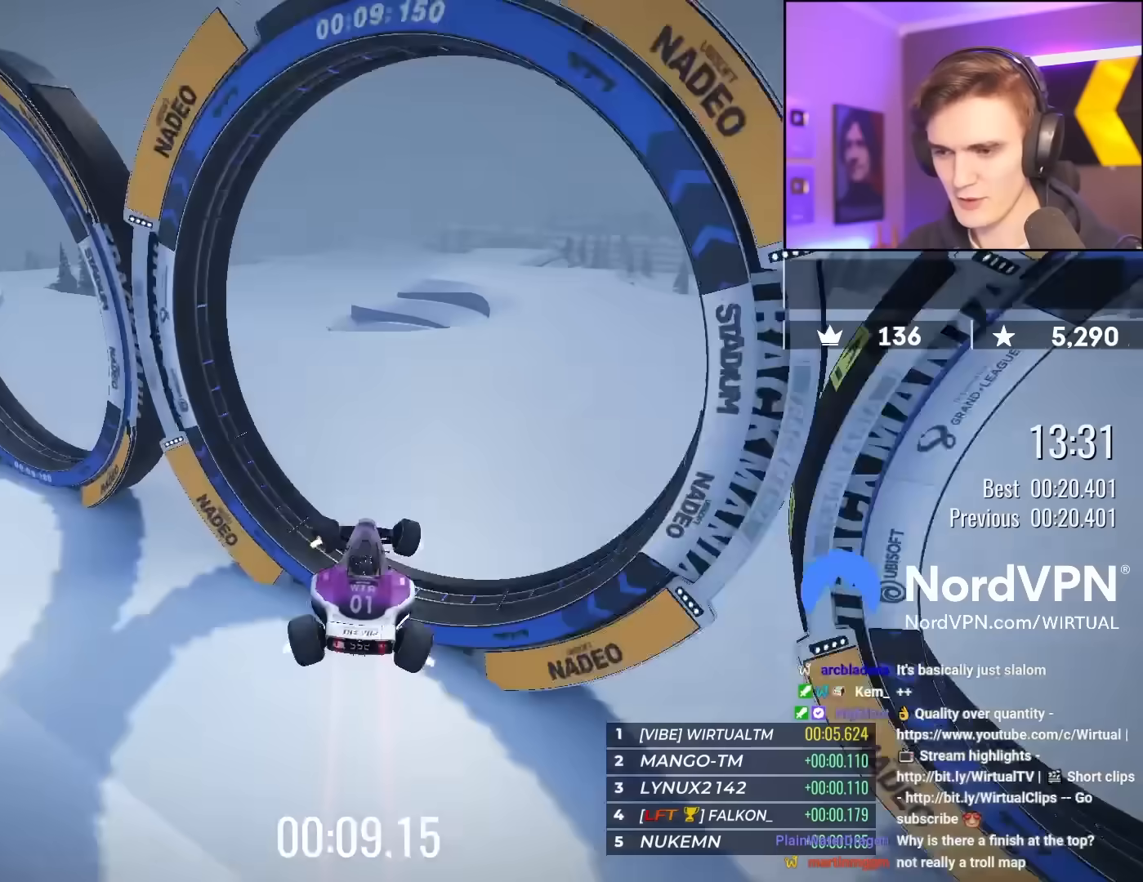
{"keys": ["right", "up"], "events": [[433, "left", "up"], [433, "right", "down"]]}
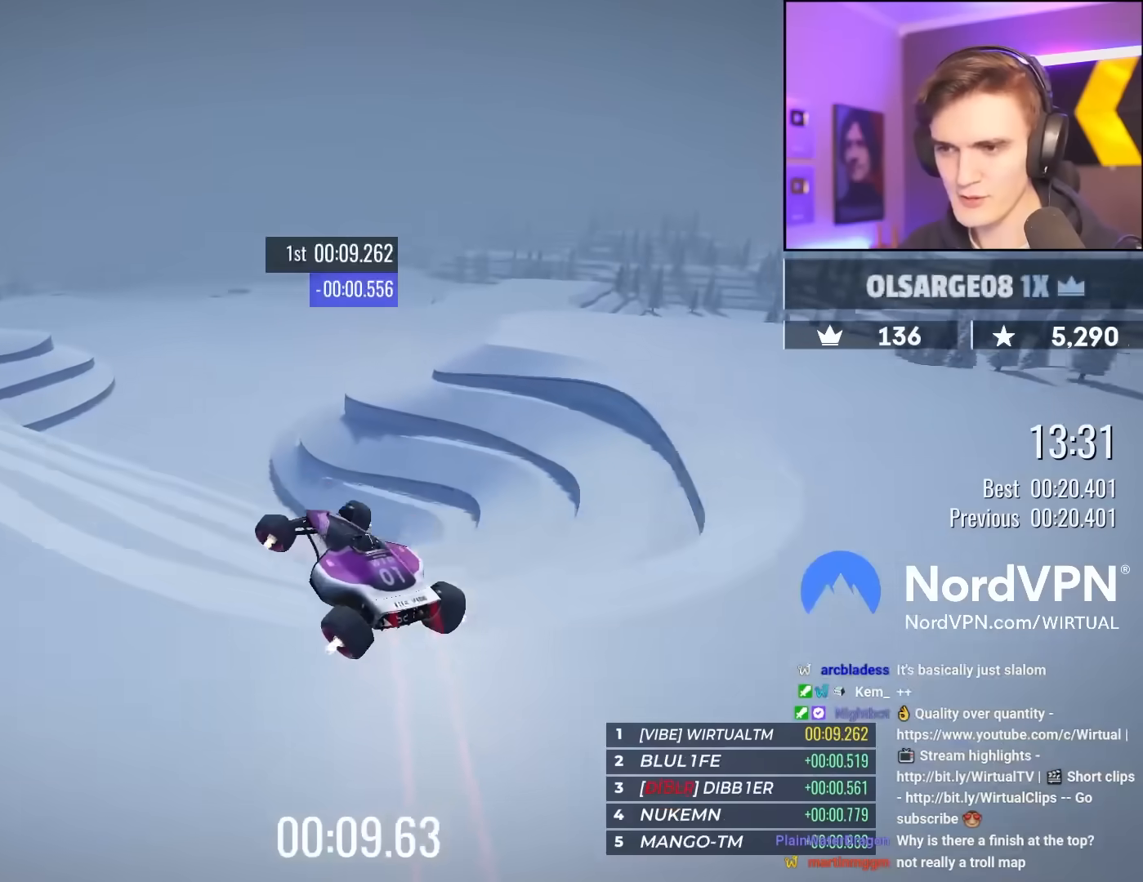
{"keys": ["right", "up"], "events": [[117, "right", "up"], [167, "right", "down"]]}
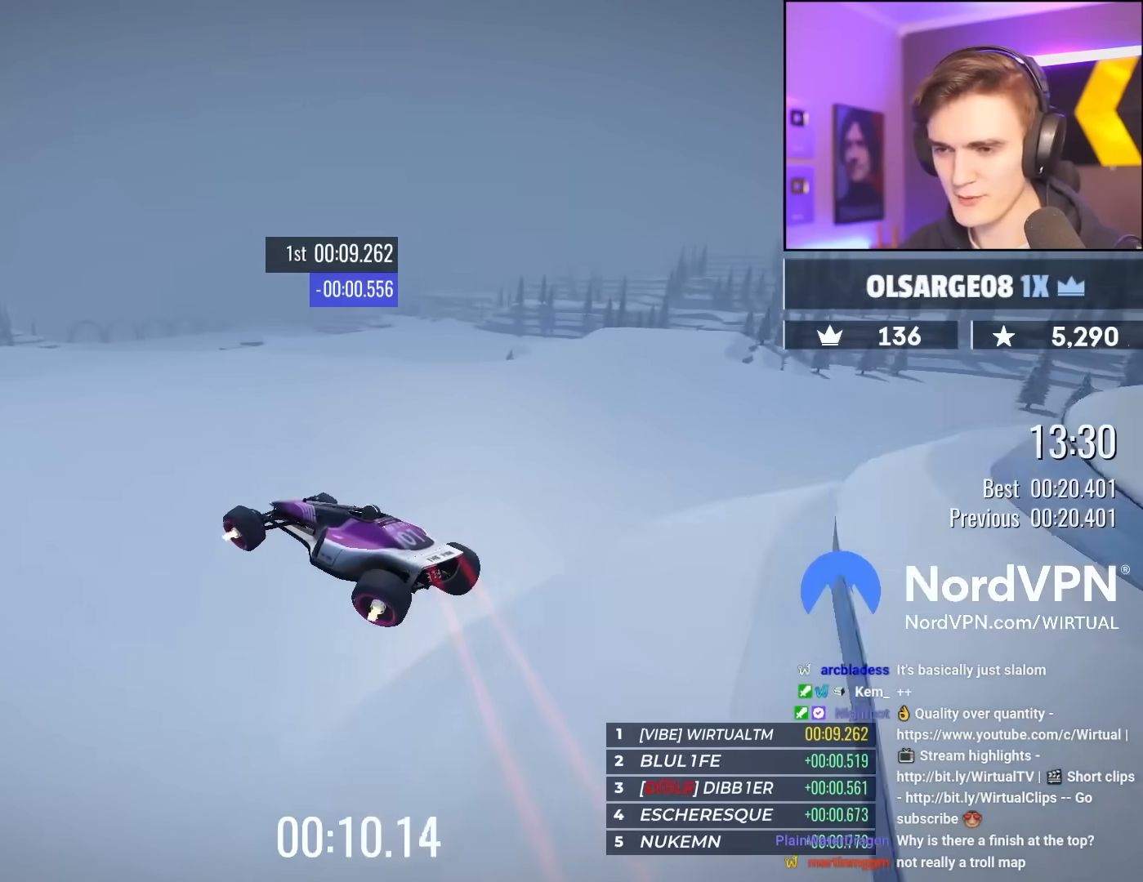
{"keys": ["up"], "events": [[317, "right", "up"]]}
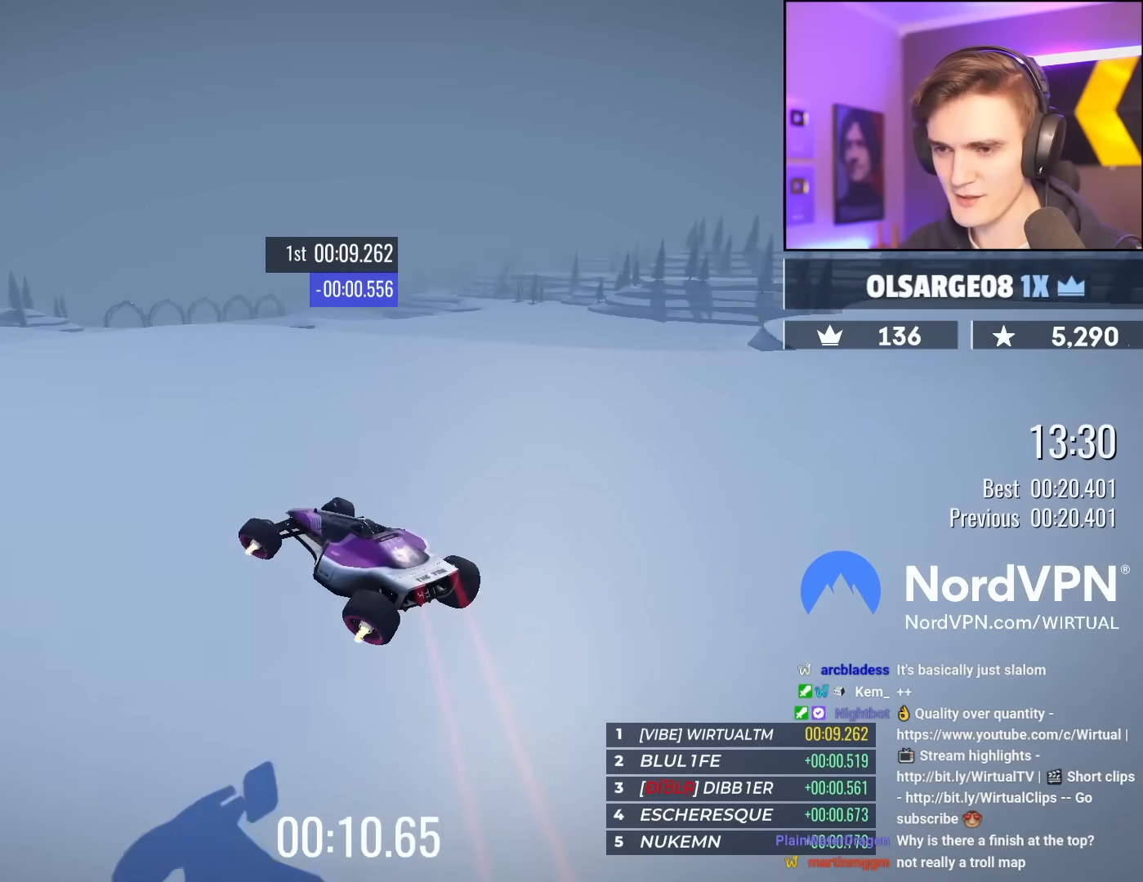
{"keys": ["left", "up"], "events": [[283, "left", "down"], [433, "left", "up"], [483, "left", "down"]]}
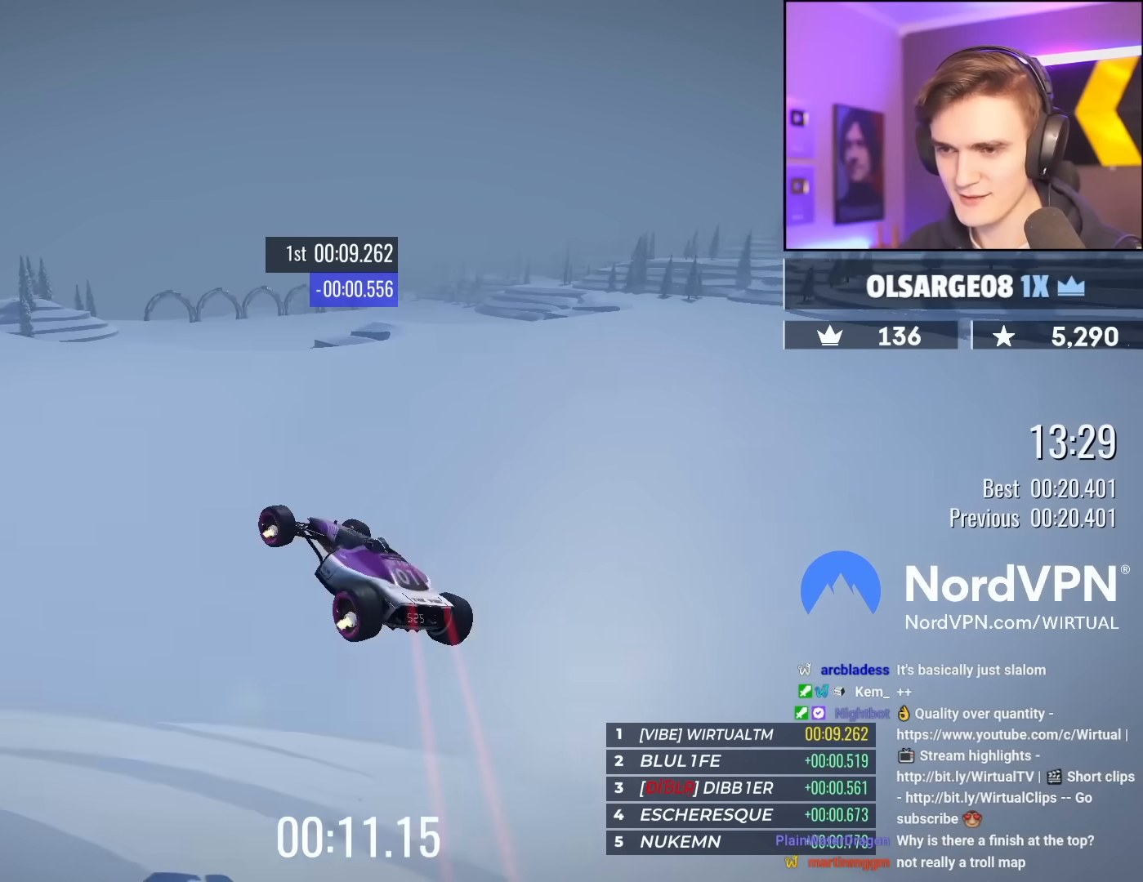
{"keys": ["right", "up"], "events": [[117, "right", "down"], [167, "left", "up"]]}
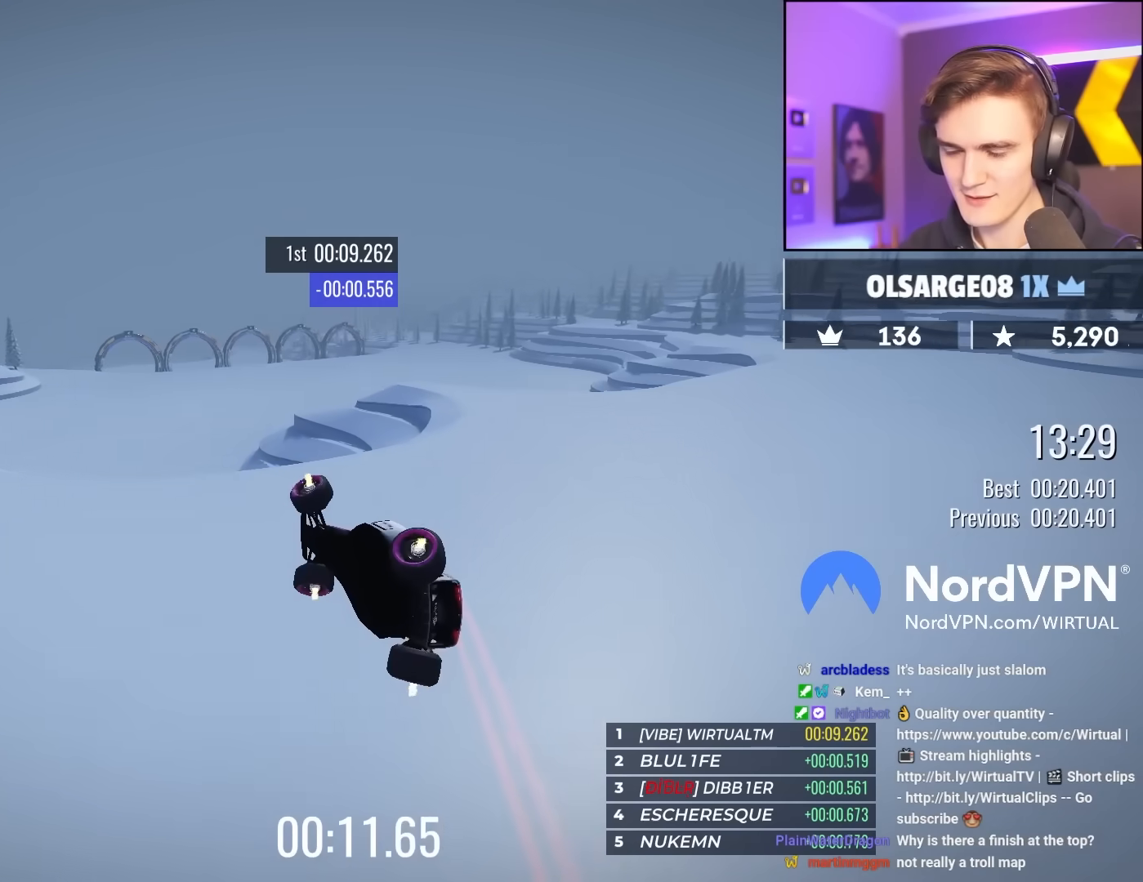
{"keys": ["right", "up"], "events": []}
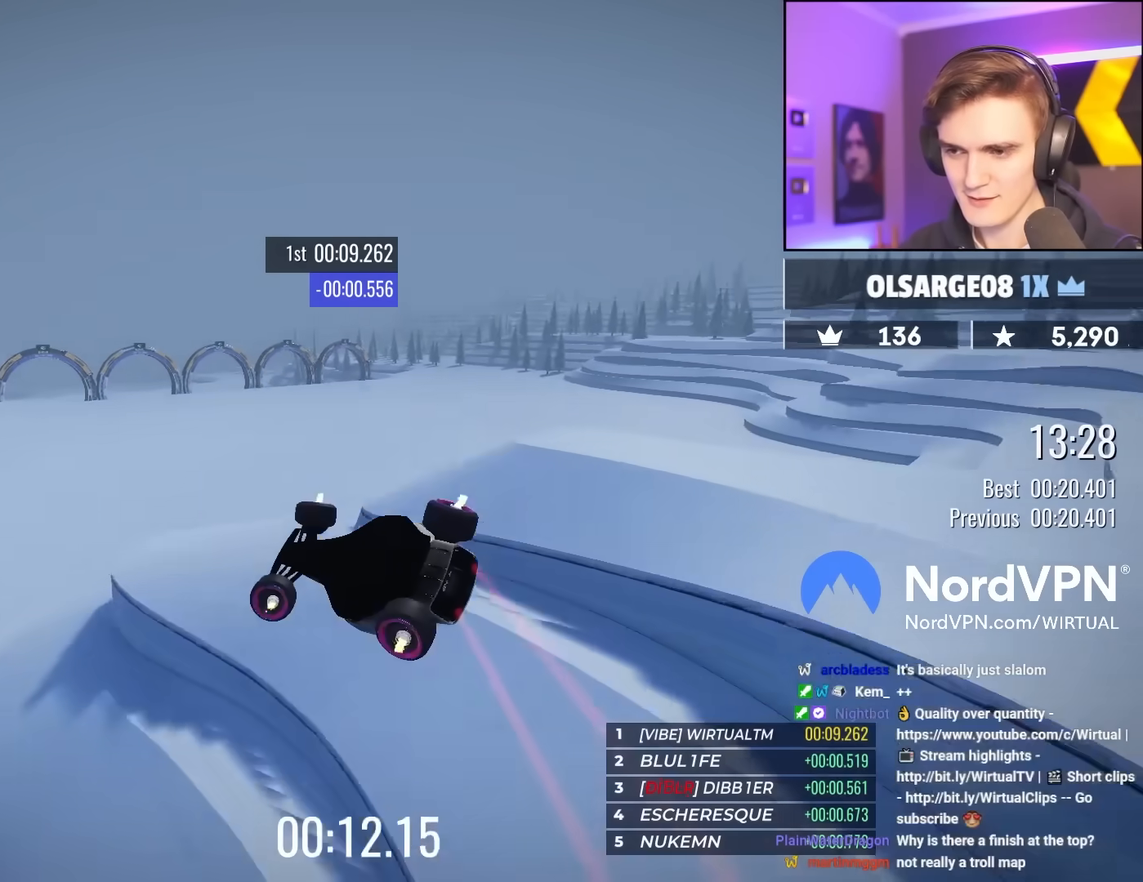
{"keys": ["right", "up"], "events": []}
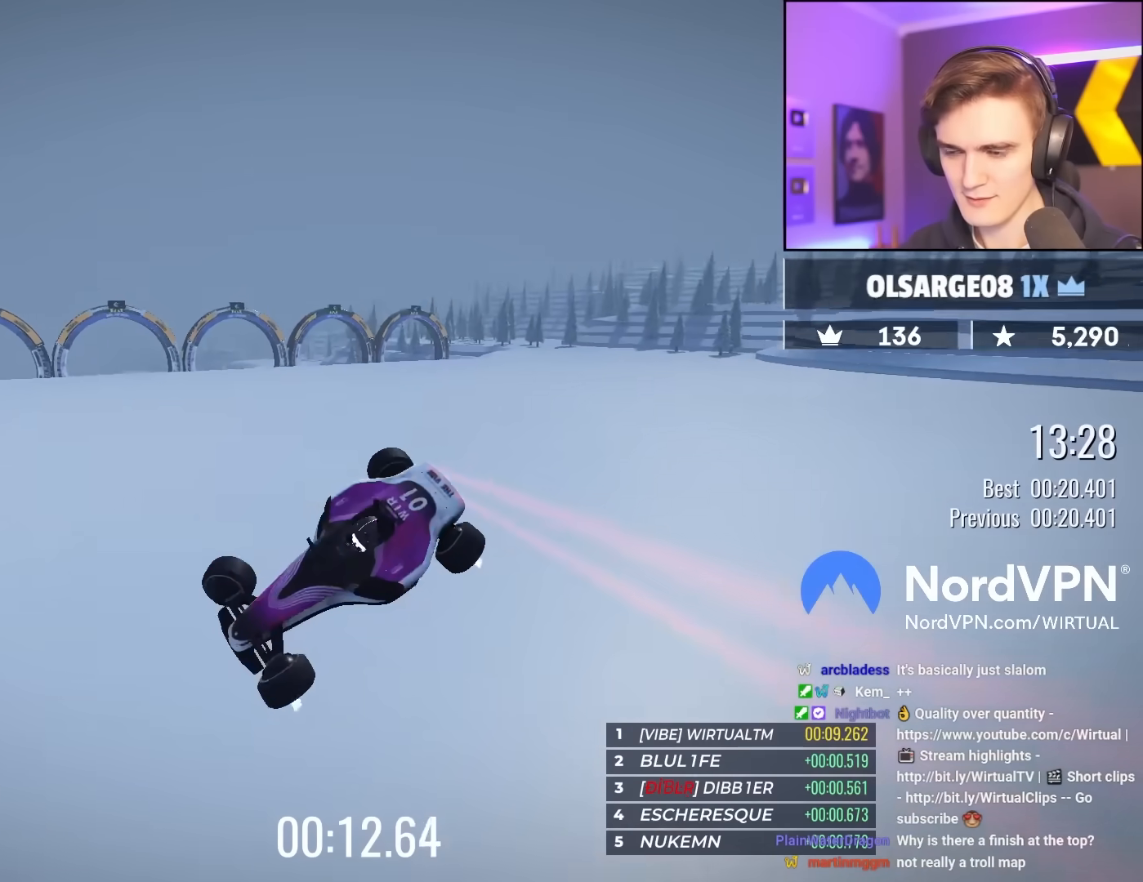
{"keys": ["up"], "events": [[217, "right", "up"], [350, "left", "down"], [483, "left", "up"]]}